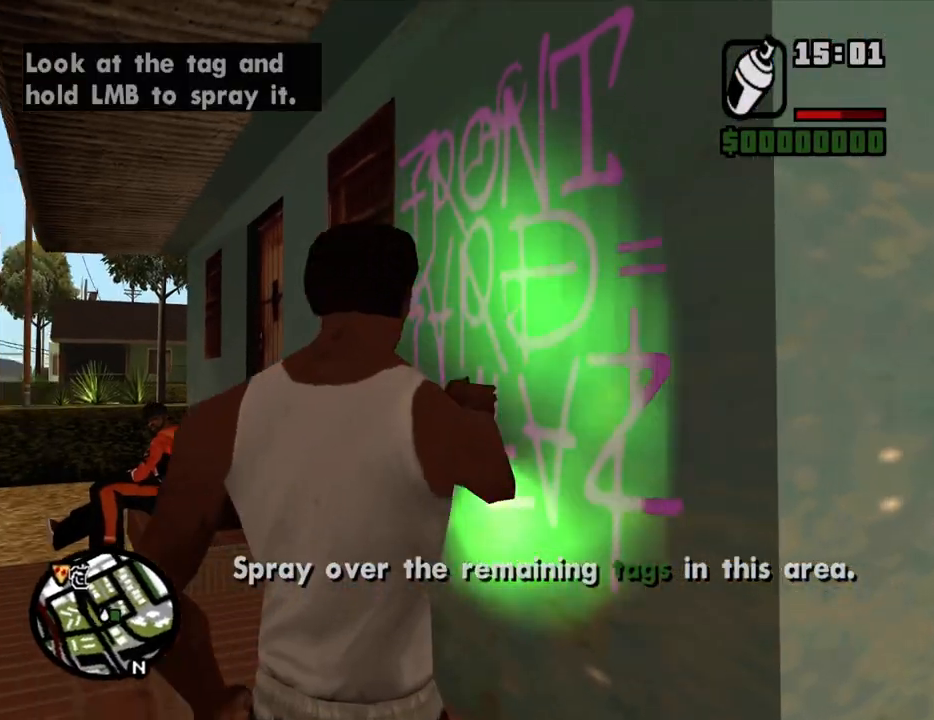
Gameplay with keyboard and mouse; each line is a JSON object with the keys and mouse buttons held at the frame after it. "events" lists presses ("down") and releases ("up") of "1", "2", "3", "4", "5", "6", "8", "a", "alt", "c", "ctrl", "d", "down", "e", "escape", "f", "f1", "f2", "f3", "g", "h", "left", "num2", "q", "r", "right", "s", "shift", "space", "t", "tab", "up", "v", "w", "x", "z", "mouse_left", "mouse_middle", "mouse_right", "mouse_wheel_up" and "mouse_wheel_down" between this image and that frame as [ms after this image, input, new state], when the widget could be followed in between. "mouse_left", "mouse_middle", "mouse_right", "mouse_wheel_up", "mouse_wheel_down" = the "left", "middle", "right", "wheel_up", "wheel_down" buttons of the "mouse" list. No other keys are recorded. Mouse movement is not recorded.
{"keys": ["d", "s"], "mouse": ["left", "right"], "events": [[100, "s", "down"]]}
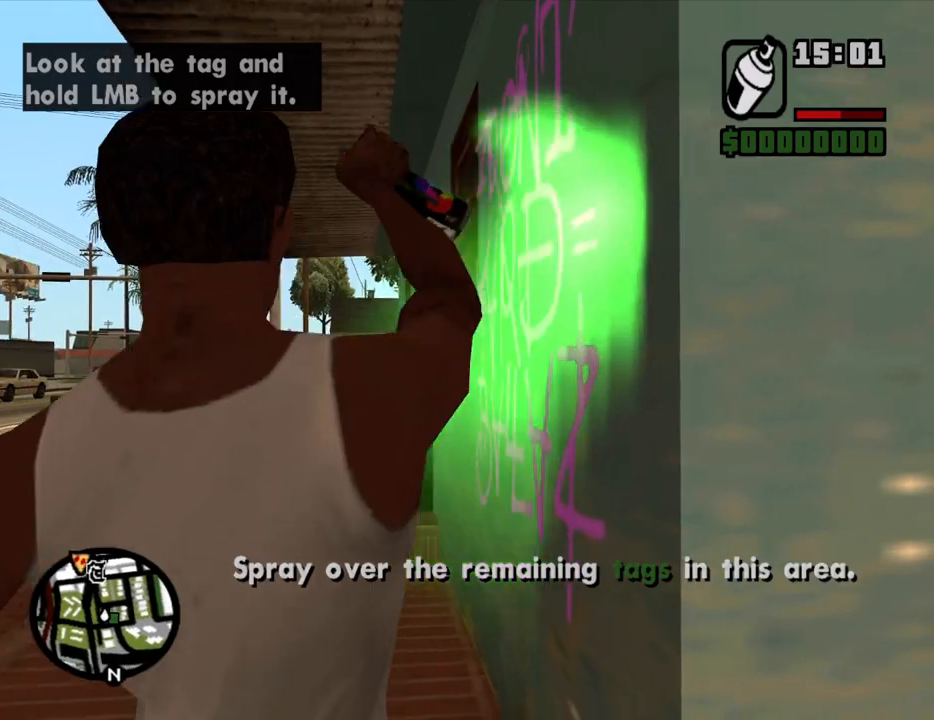
{"keys": ["space", "w"], "mouse": [], "events": [[167, "s", "up"], [267, "mouse_right", "up"], [317, "mouse_left", "up"], [350, "w", "down"], [450, "d", "up"], [450, "space", "down"]]}
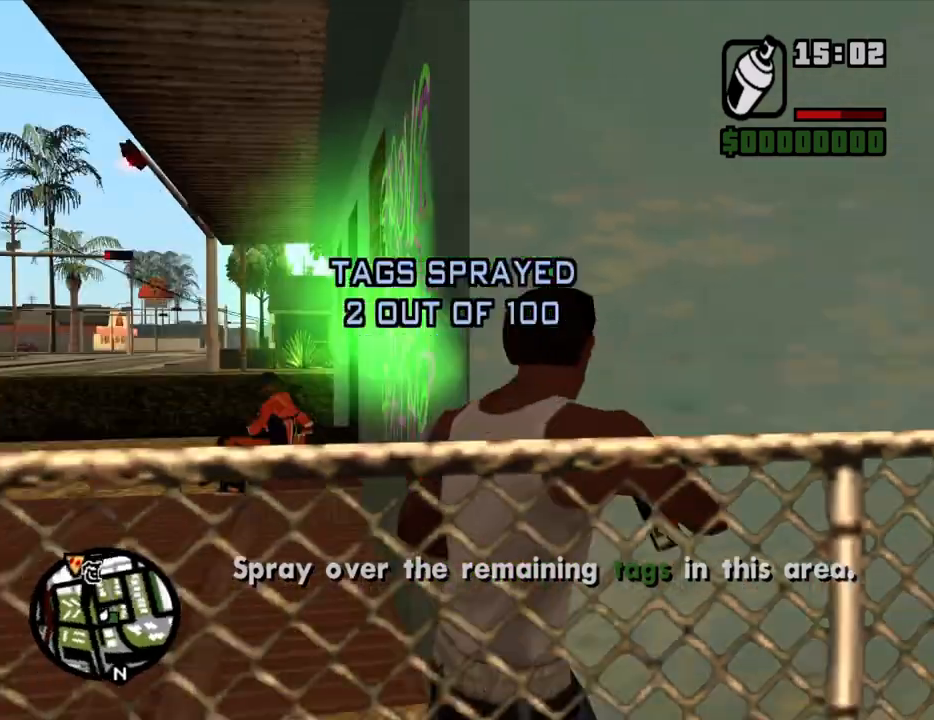
{"keys": ["space", "w"], "mouse": [], "events": [[50, "space", "up"], [133, "space", "down"], [183, "space", "up"], [283, "space", "down"], [333, "space", "up"], [467, "space", "down"]]}
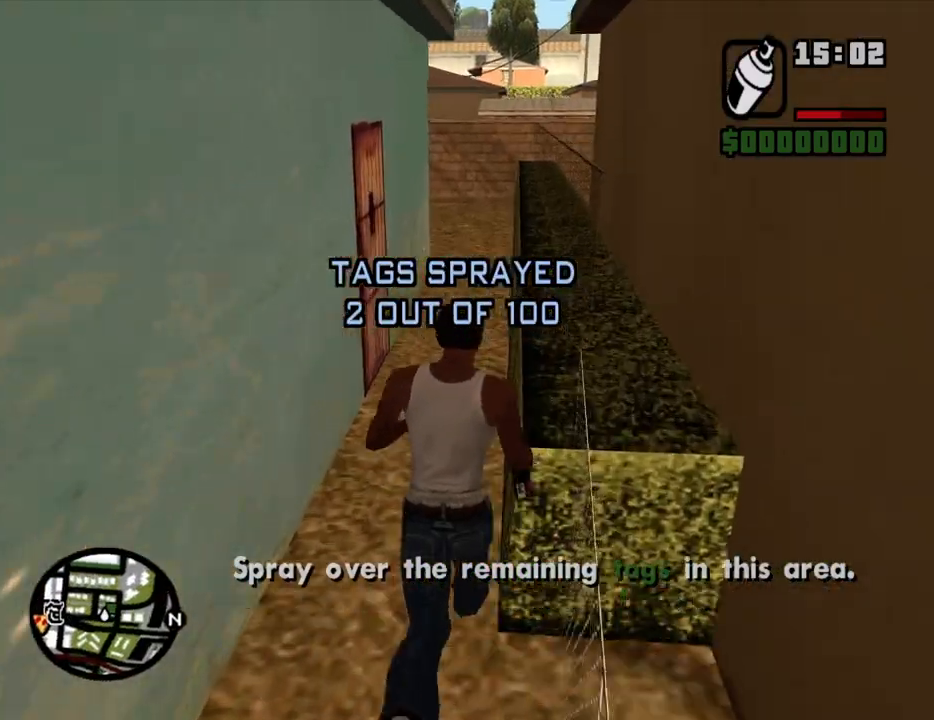
{"keys": ["w"], "mouse": [], "events": [[17, "space", "up"], [100, "space", "down"], [150, "space", "up"], [300, "space", "down"], [333, "space", "up"], [433, "space", "down"], [483, "space", "up"]]}
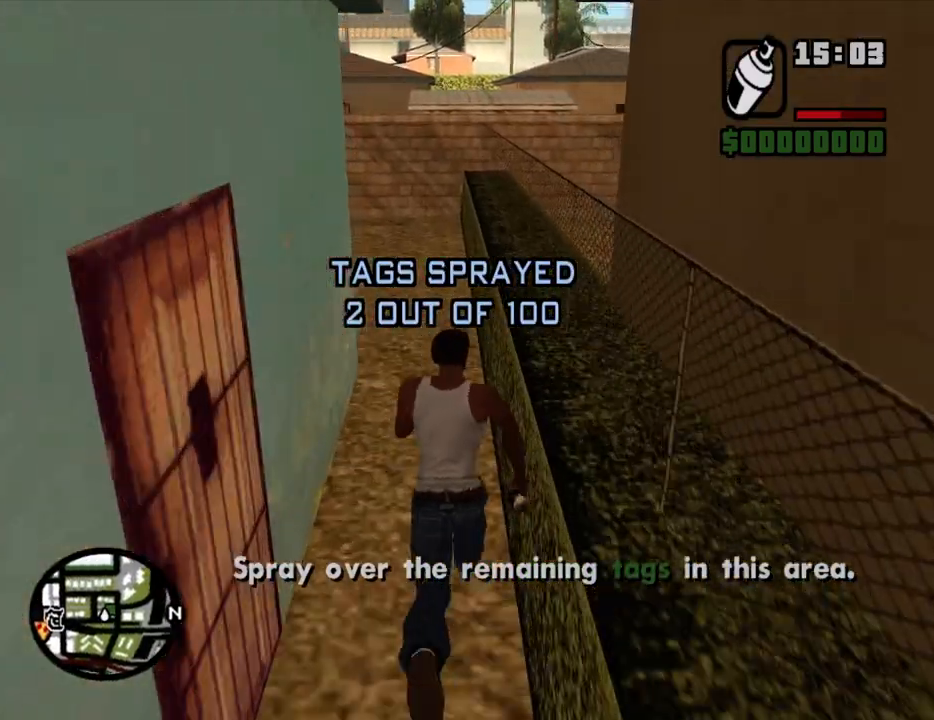
{"keys": ["w"], "mouse": [], "events": [[117, "space", "down"], [167, "space", "up"], [267, "space", "down"], [350, "space", "up"], [450, "space", "down"], [500, "space", "up"]]}
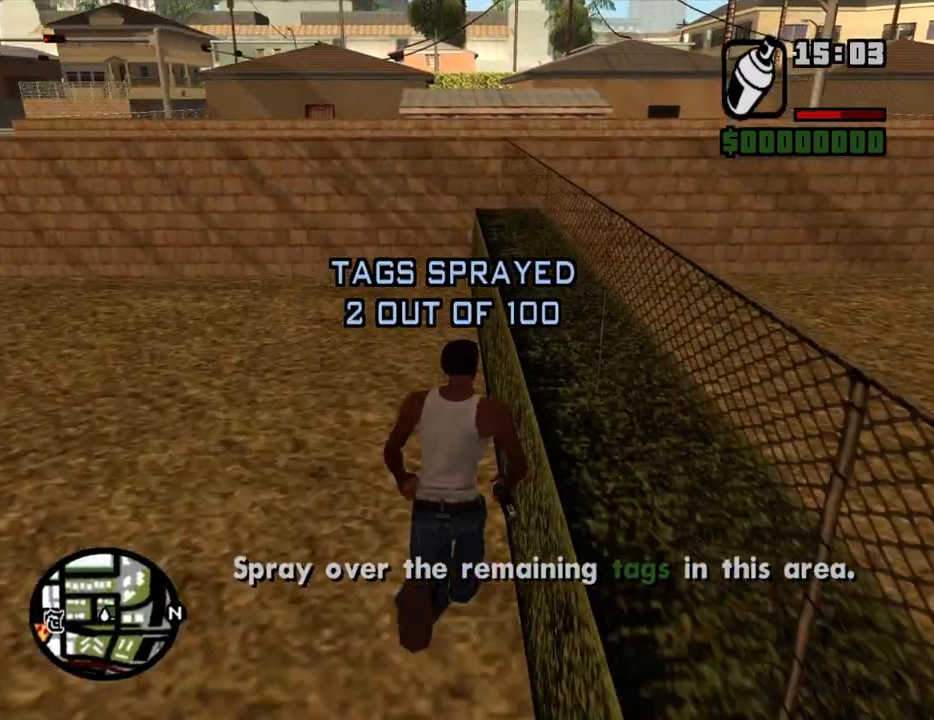
{"keys": ["shift", "w"], "mouse": ["wheel_up"], "events": [[83, "space", "down"], [133, "space", "up"], [183, "shift", "down"], [367, "mouse_wheel_down", "down"], [417, "mouse_wheel_down", "up"], [467, "mouse_wheel_up", "down"]]}
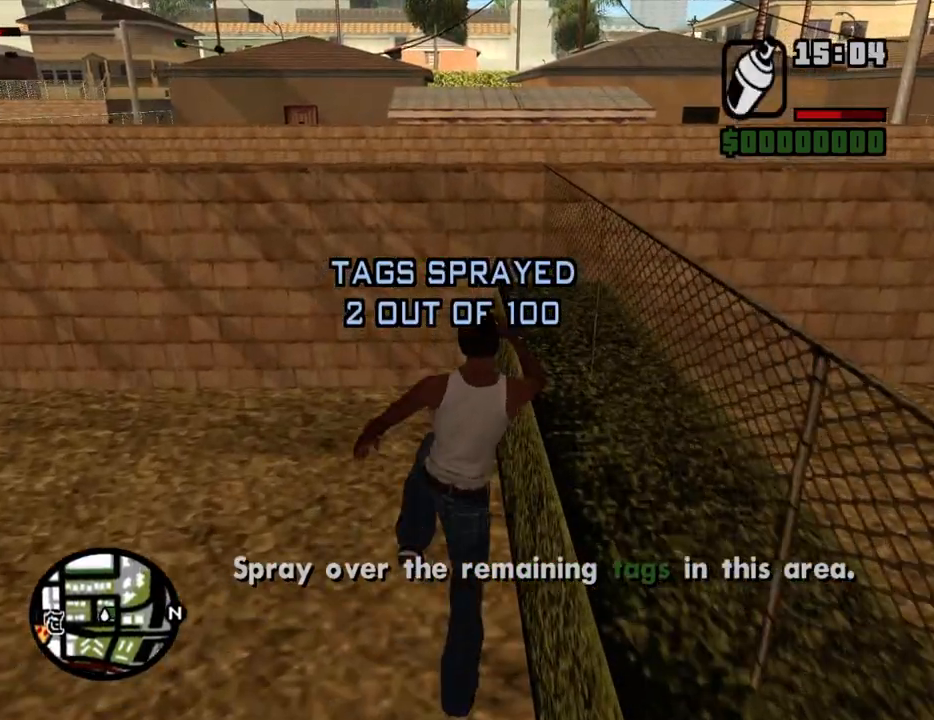
{"keys": ["shift", "w"], "mouse": [], "events": [[17, "mouse_wheel_up", "up"]]}
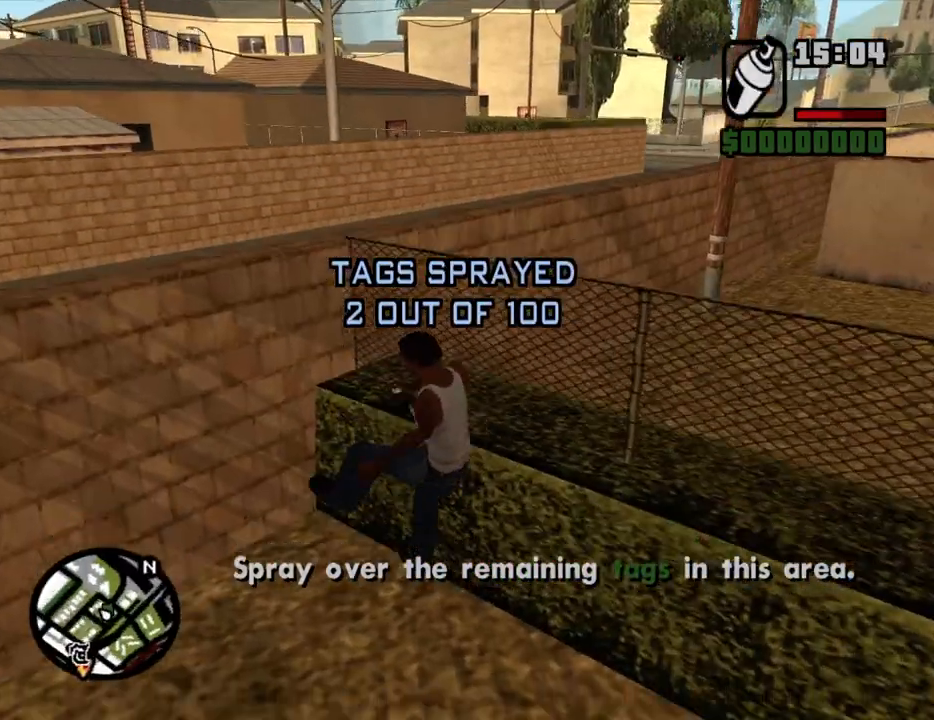
{"keys": ["w"], "mouse": [], "events": [[83, "shift", "up"]]}
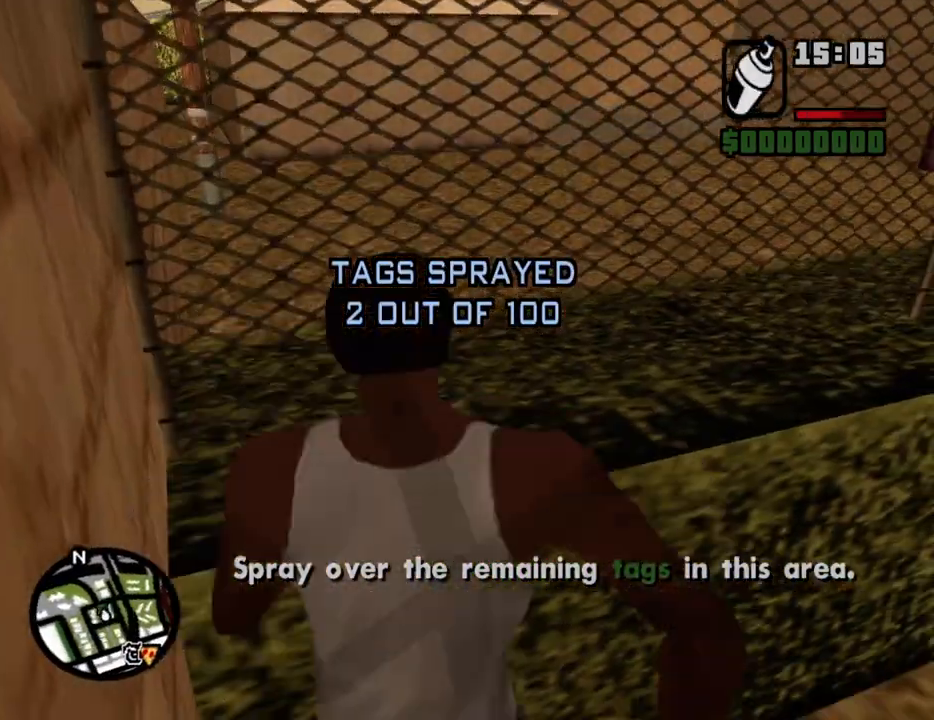
{"keys": ["shift", "w"], "mouse": [], "events": [[133, "d", "down"], [233, "d", "up"], [283, "shift", "down"], [417, "shift", "up"], [467, "shift", "down"]]}
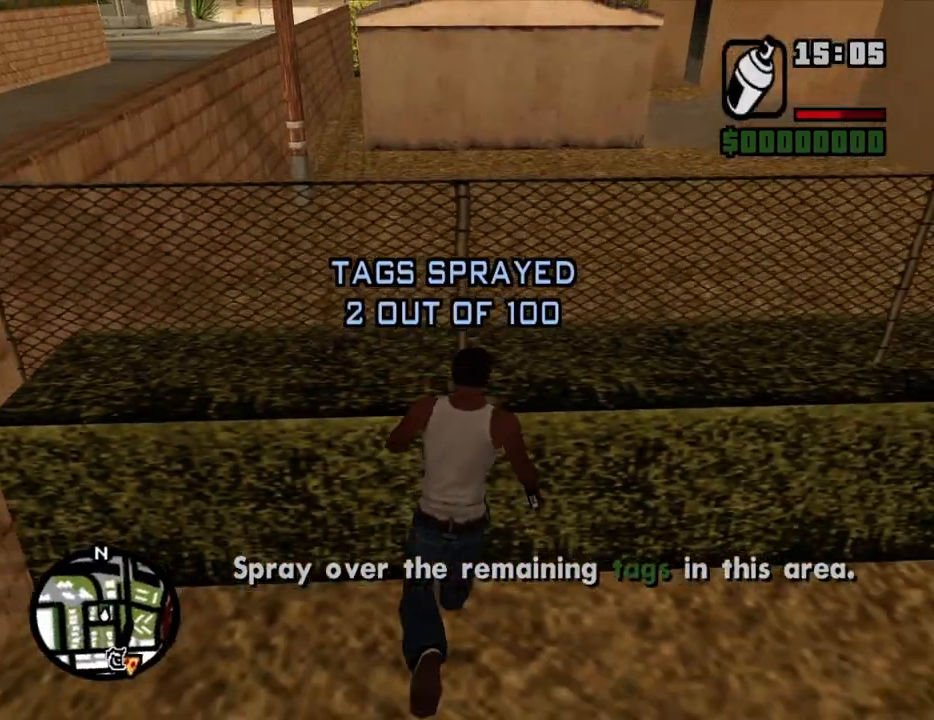
{"keys": ["w"], "mouse": [], "events": [[67, "shift", "up"], [150, "shift", "down"], [200, "mouse_wheel_down", "down"], [250, "mouse_wheel_down", "up"], [250, "shift", "up"], [300, "mouse_wheel_up", "down"], [300, "shift", "down"], [333, "mouse_wheel_up", "up"], [433, "shift", "up"]]}
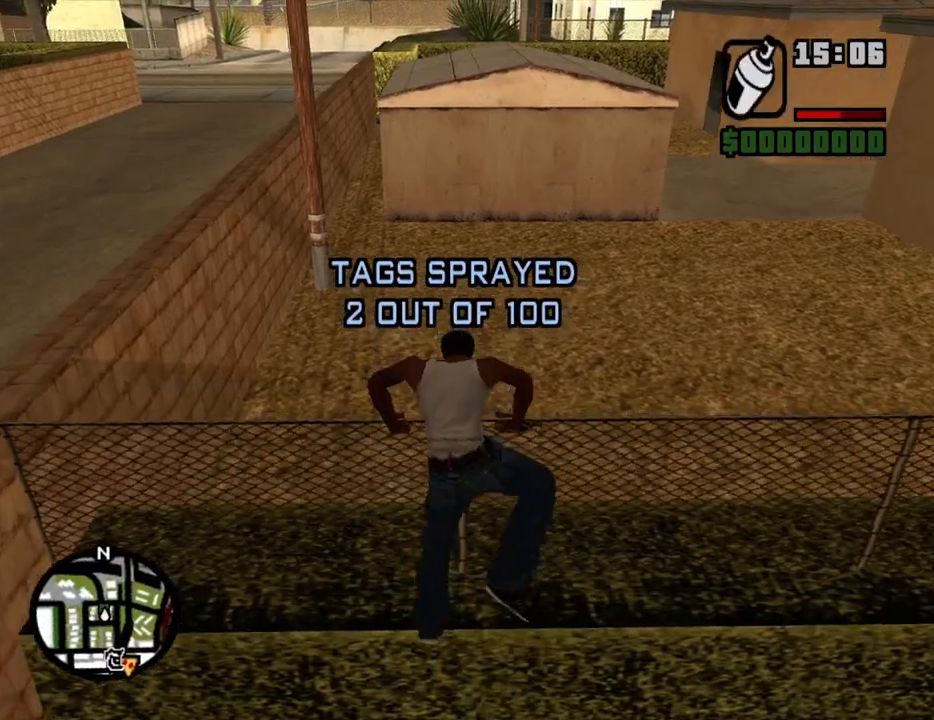
{"keys": ["w"], "mouse": [], "events": []}
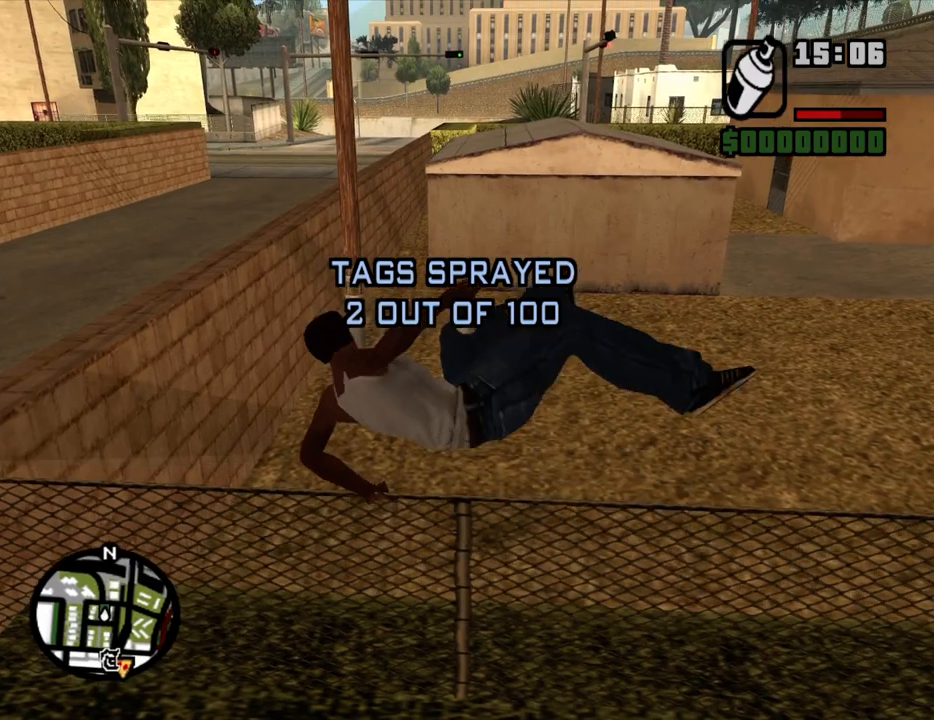
{"keys": ["space", "w"], "mouse": [], "events": [[83, "space", "down"], [183, "space", "up"], [283, "space", "down"], [333, "space", "up"], [417, "space", "down"]]}
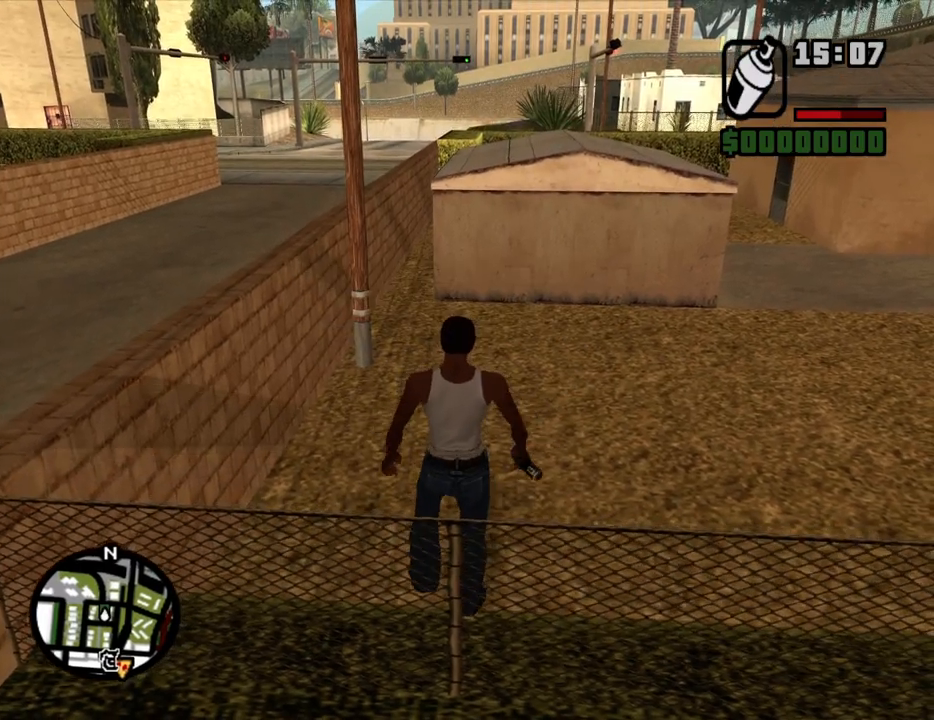
{"keys": ["w"], "mouse": [], "events": [[17, "space", "up"], [100, "space", "down"], [150, "space", "up"], [250, "space", "down"], [333, "space", "up"], [433, "space", "down"], [483, "space", "up"]]}
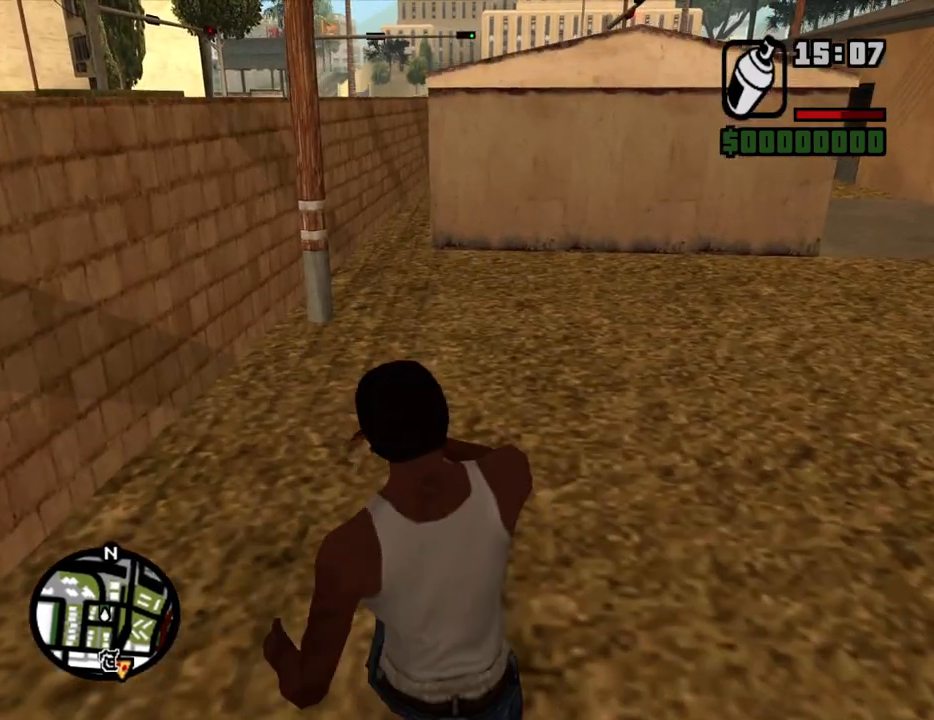
{"keys": ["w"], "mouse": [], "events": [[83, "space", "down"], [167, "space", "up"], [267, "space", "down"], [317, "space", "up"], [400, "space", "down"], [500, "space", "up"]]}
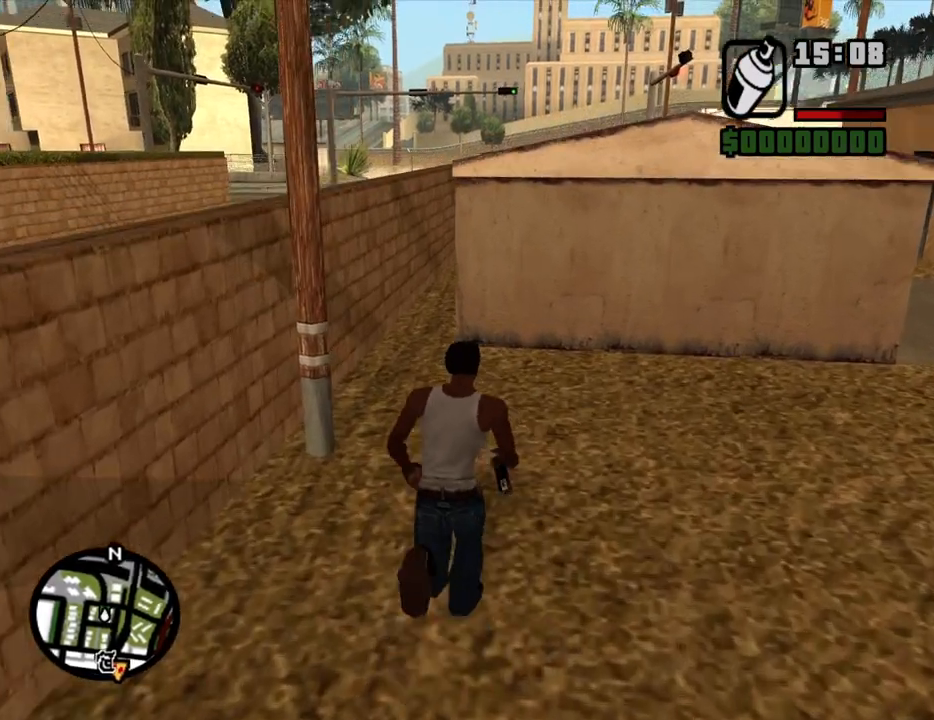
{"keys": ["w"], "mouse": [], "events": [[83, "space", "down"], [133, "space", "up"], [283, "space", "down"], [333, "space", "up"], [417, "space", "down"], [467, "space", "up"]]}
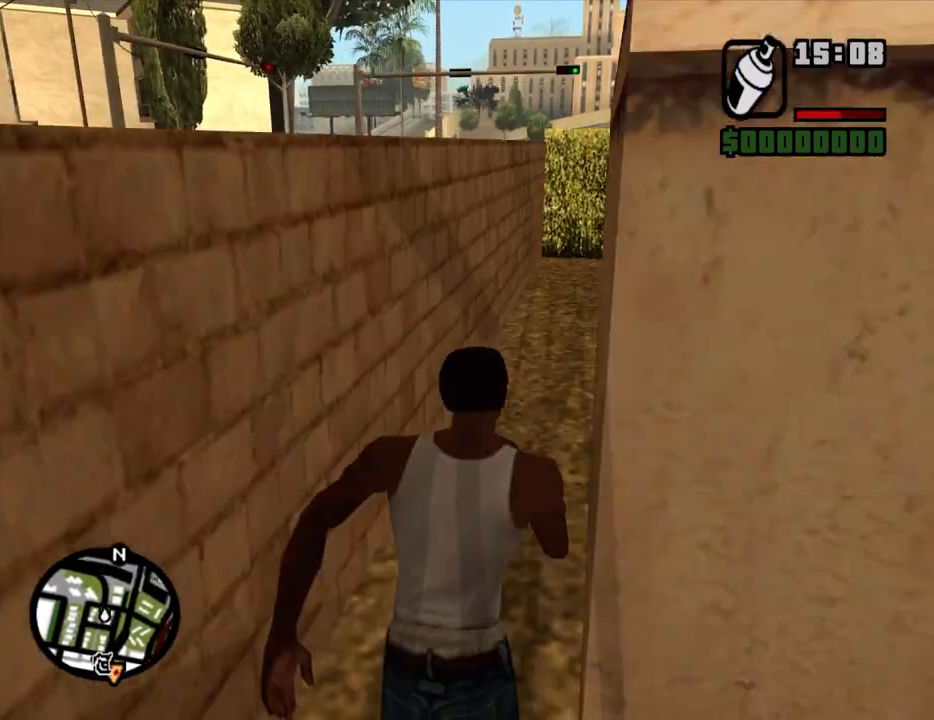
{"keys": ["d", "w"], "mouse": ["left", "right"], "events": [[17, "mouse_left", "down"], [17, "mouse_right", "down"], [17, "w", "up"], [200, "d", "down"], [300, "w", "down"]]}
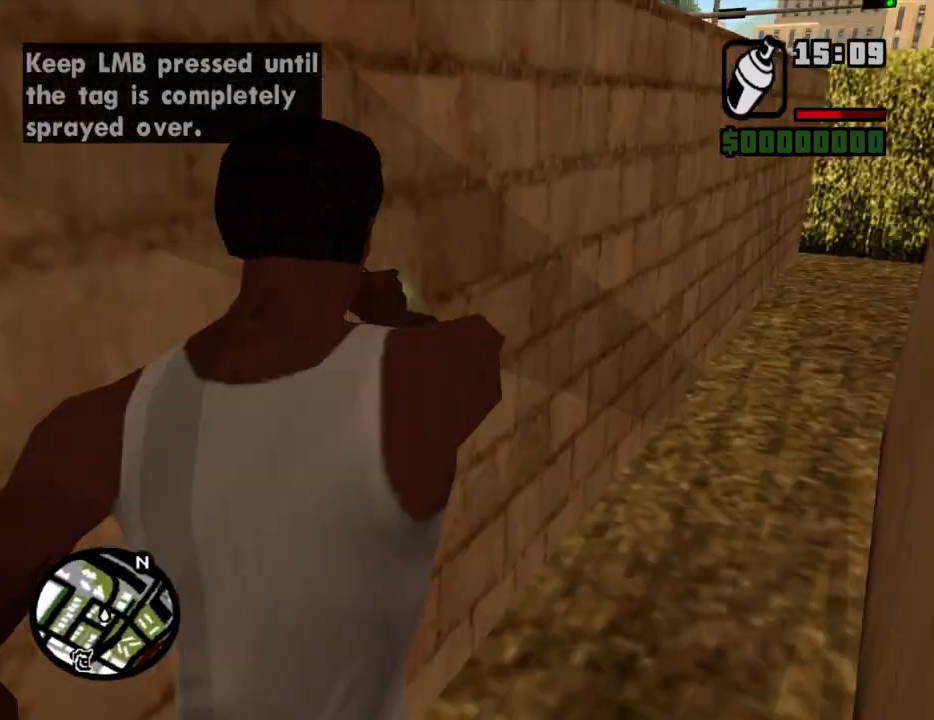
{"keys": ["d", "w"], "mouse": ["left", "right"], "events": []}
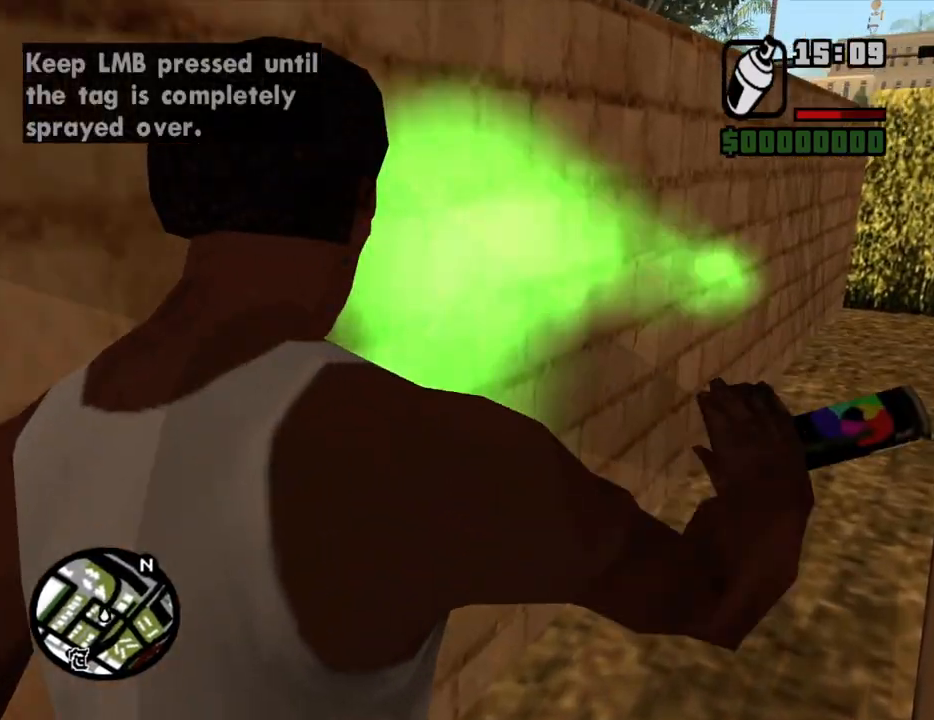
{"keys": ["a", "s"], "mouse": ["left", "right"], "events": [[283, "a", "down"], [333, "d", "up"], [333, "w", "up"], [417, "s", "down"]]}
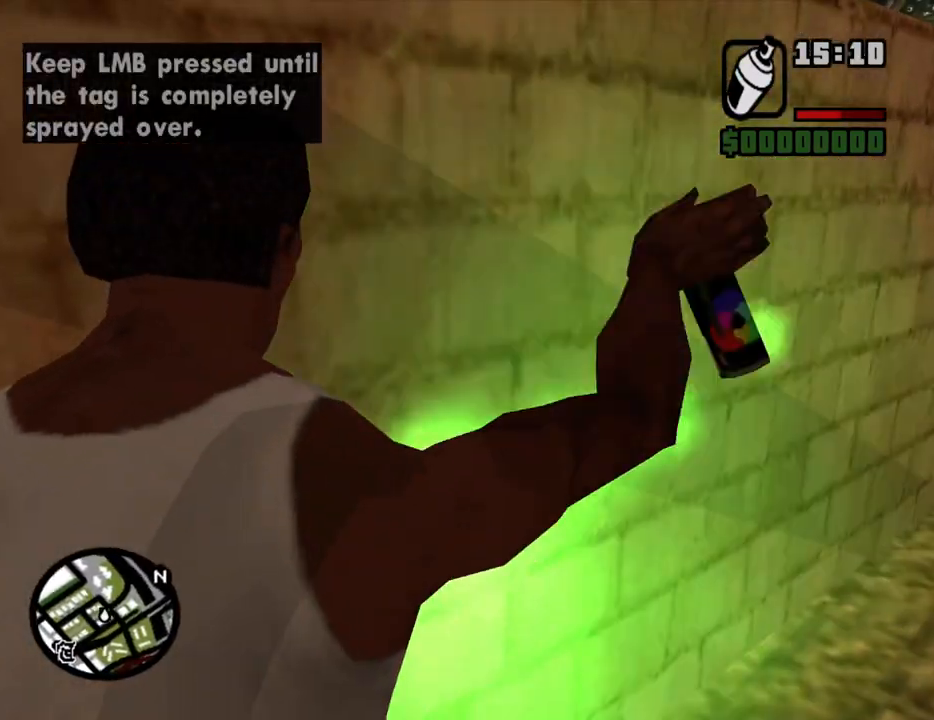
{"keys": ["a", "s"], "mouse": ["left", "right"], "events": []}
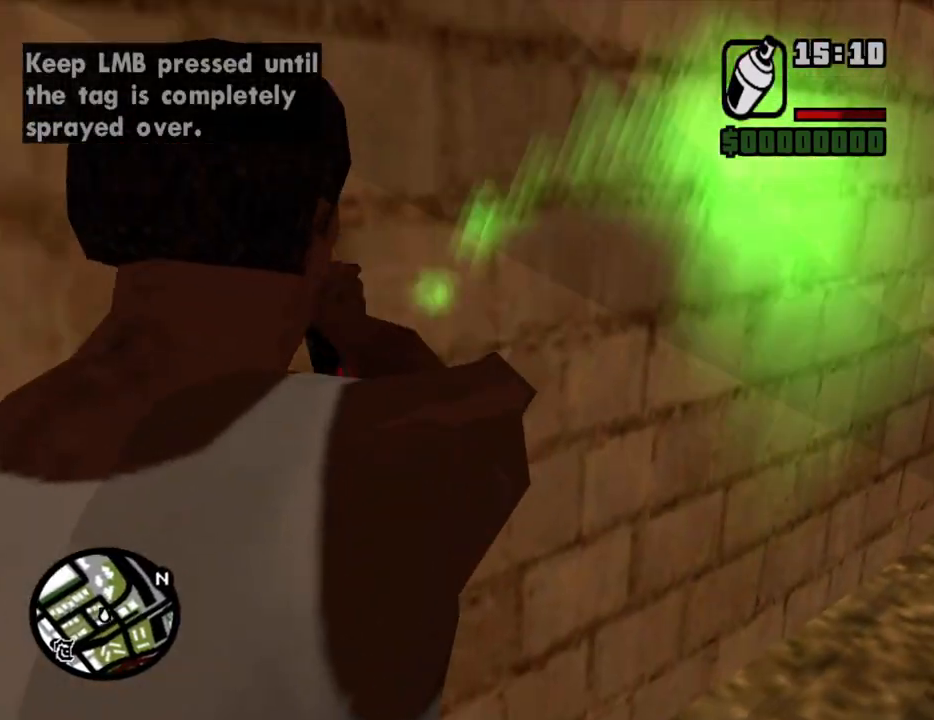
{"keys": ["a", "s"], "mouse": ["left", "right"], "events": []}
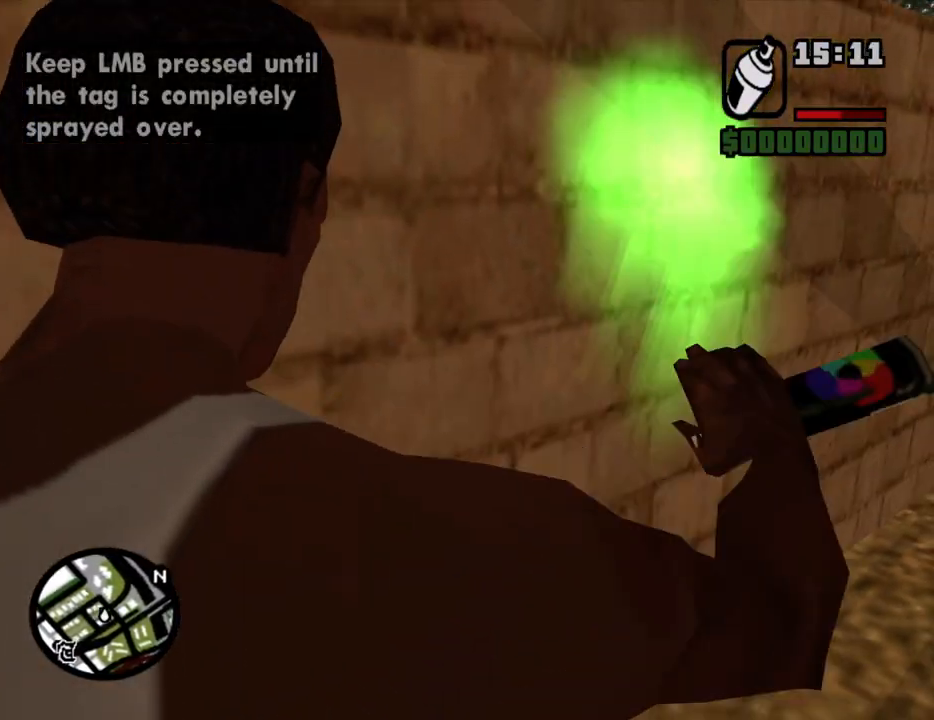
{"keys": ["a", "s"], "mouse": ["left", "right"], "events": []}
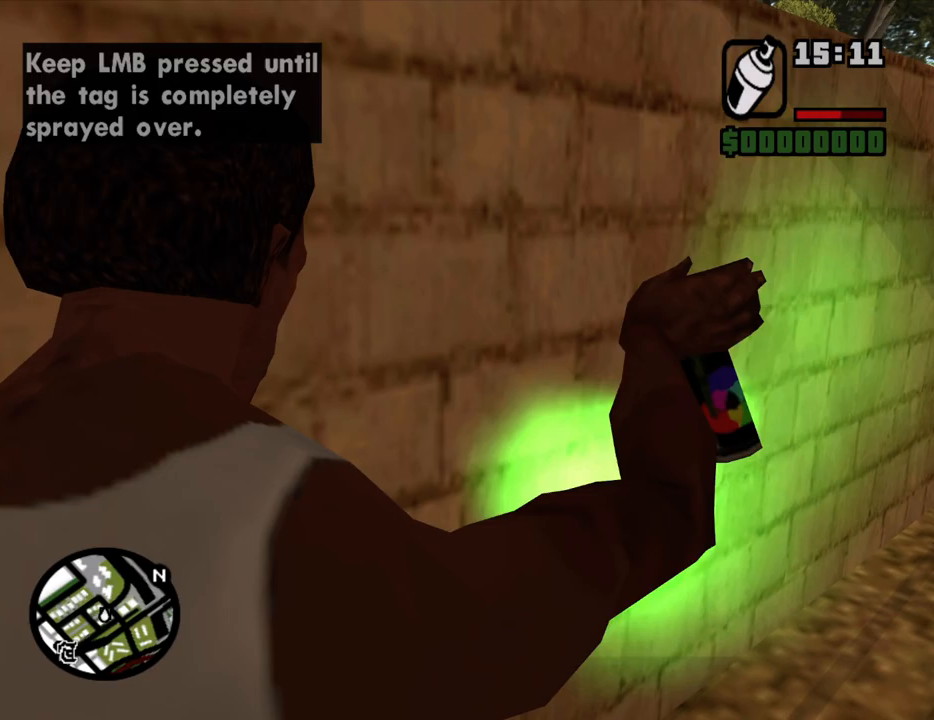
{"keys": ["d", "w"], "mouse": ["left", "right"], "events": [[67, "d", "down"], [67, "s", "up"], [150, "a", "up"], [200, "w", "down"]]}
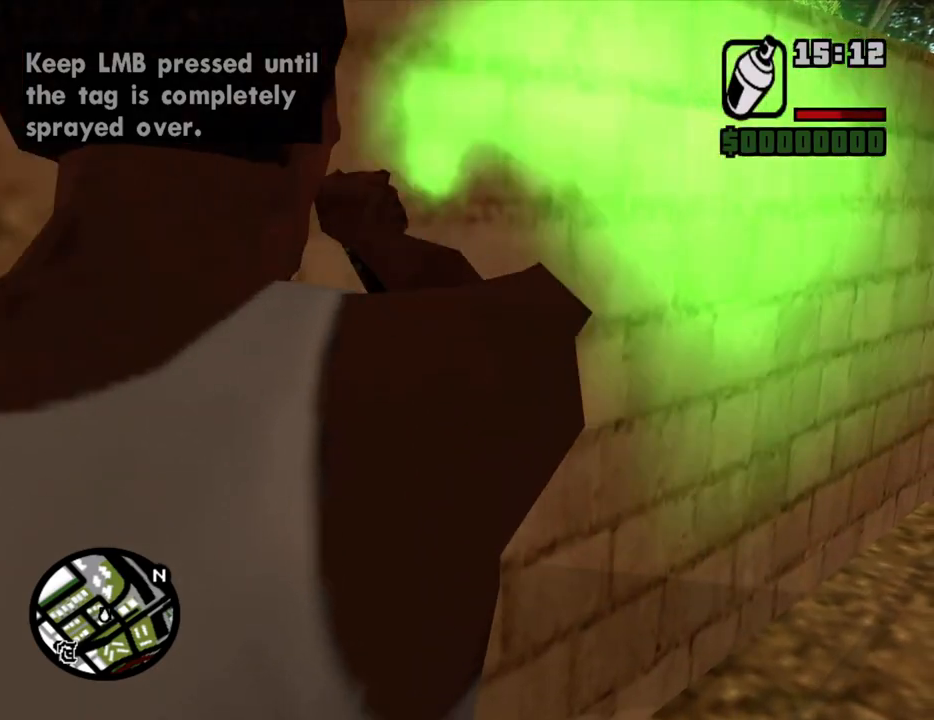
{"keys": ["a", "s"], "mouse": ["left", "right"], "events": [[267, "d", "up"], [317, "a", "down"], [317, "w", "up"], [450, "s", "down"]]}
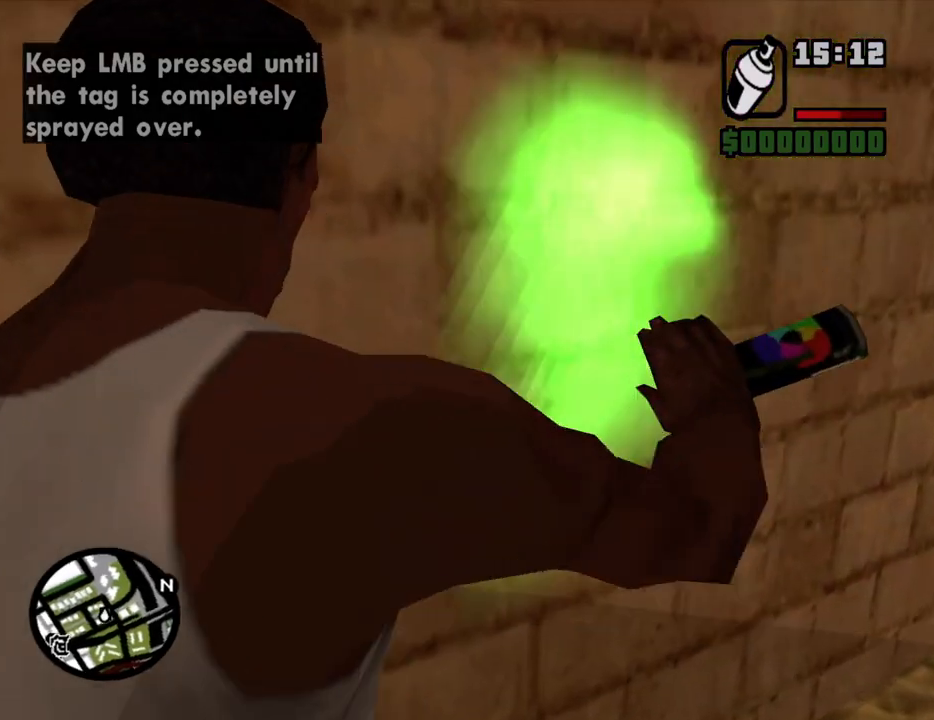
{"keys": ["a", "s"], "mouse": ["left", "right"], "events": []}
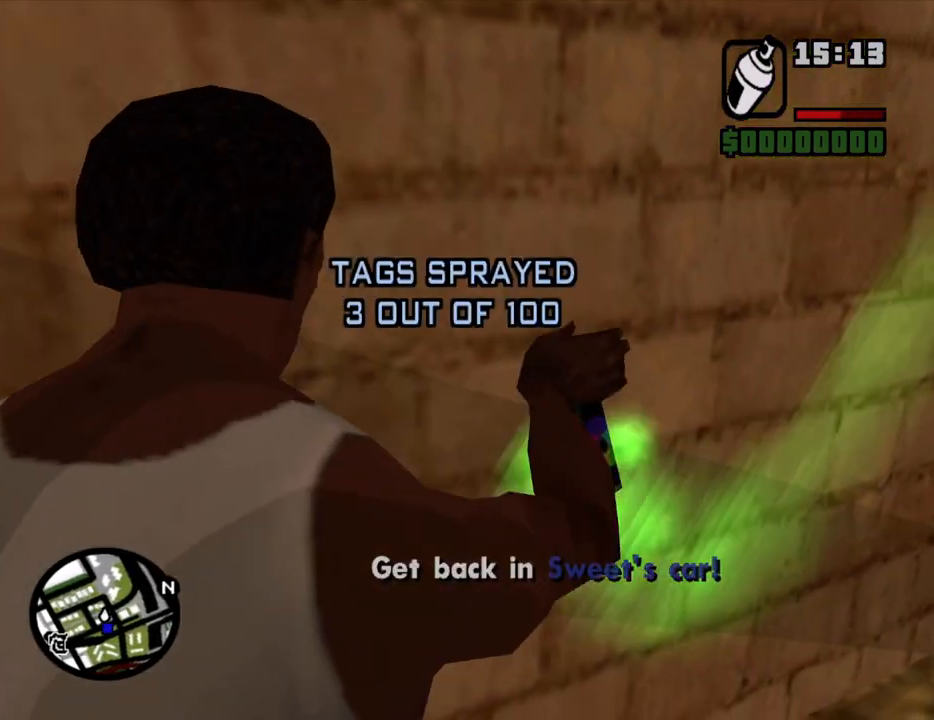
{"keys": ["w"], "mouse": [], "events": [[17, "mouse_left", "up"], [17, "mouse_right", "up"], [17, "s", "up"], [100, "w", "down"], [200, "space", "down"], [250, "a", "up"], [300, "space", "up"], [383, "space", "down"], [433, "mouse_wheel_down", "down"], [483, "mouse_wheel_down", "up"], [483, "space", "up"]]}
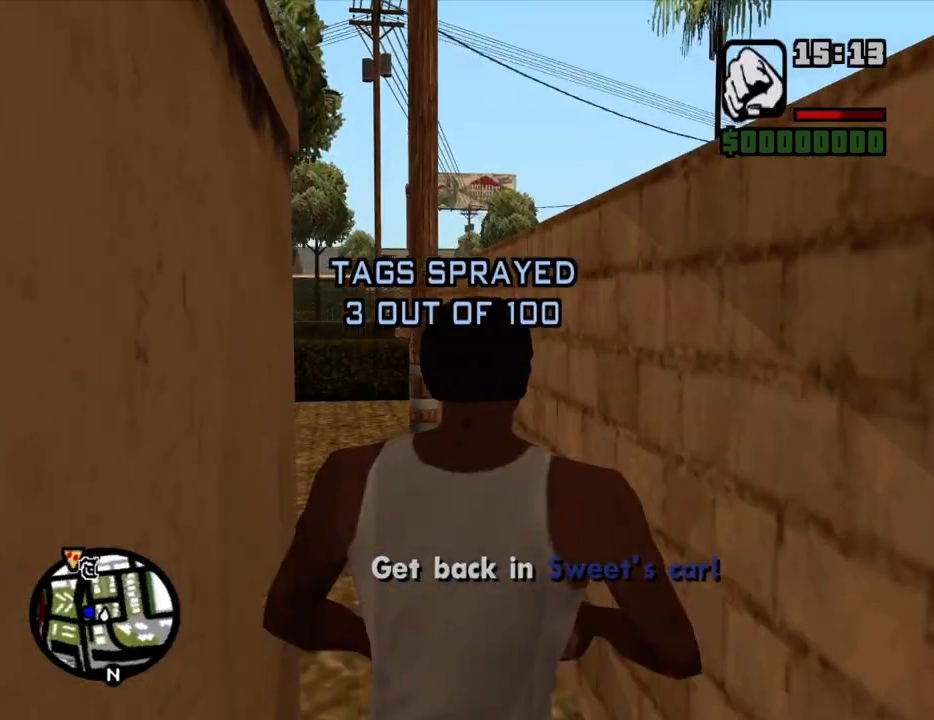
{"keys": ["w"], "mouse": [], "events": [[83, "mouse_wheel_up", "down"], [83, "space", "down"], [117, "mouse_wheel_up", "up"], [117, "space", "up"], [267, "space", "down"], [317, "space", "up"], [400, "space", "down"], [450, "space", "up"]]}
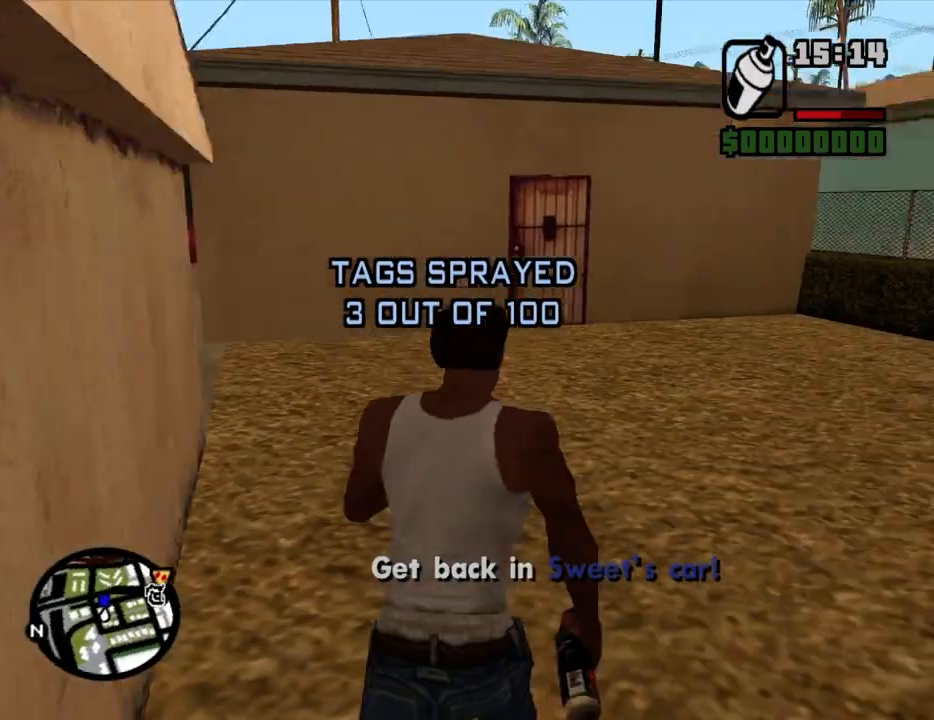
{"keys": ["w"], "mouse": [], "events": [[83, "space", "down"], [133, "space", "up"], [233, "space", "down"], [283, "space", "up"], [417, "space", "down"], [467, "space", "up"]]}
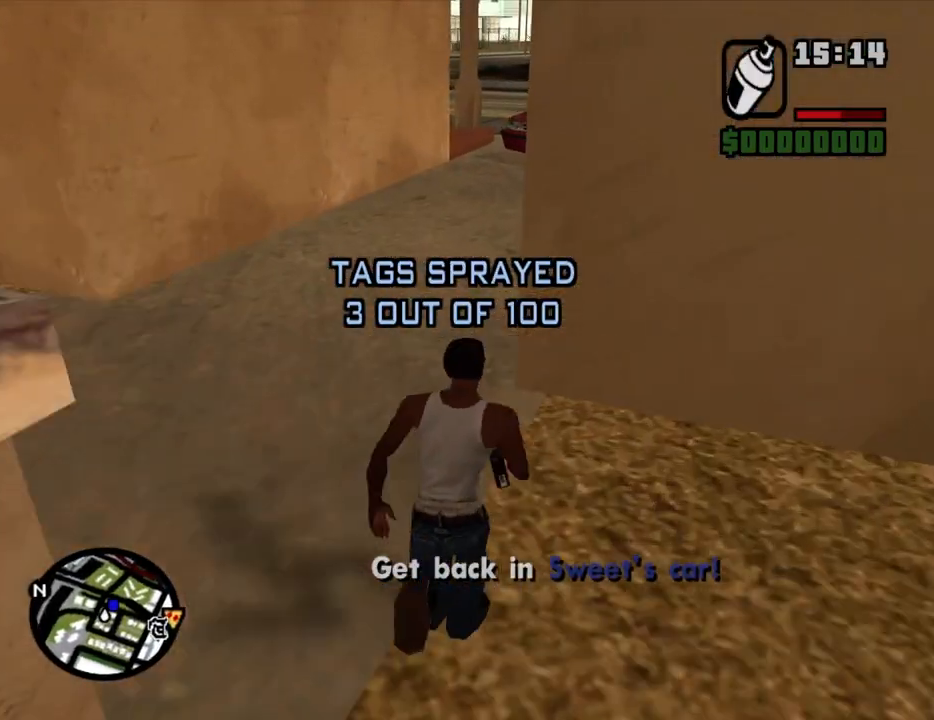
{"keys": ["w"], "mouse": [], "events": [[67, "space", "down"], [100, "space", "up"], [200, "space", "down"], [300, "space", "up"], [383, "space", "down"], [433, "space", "up"]]}
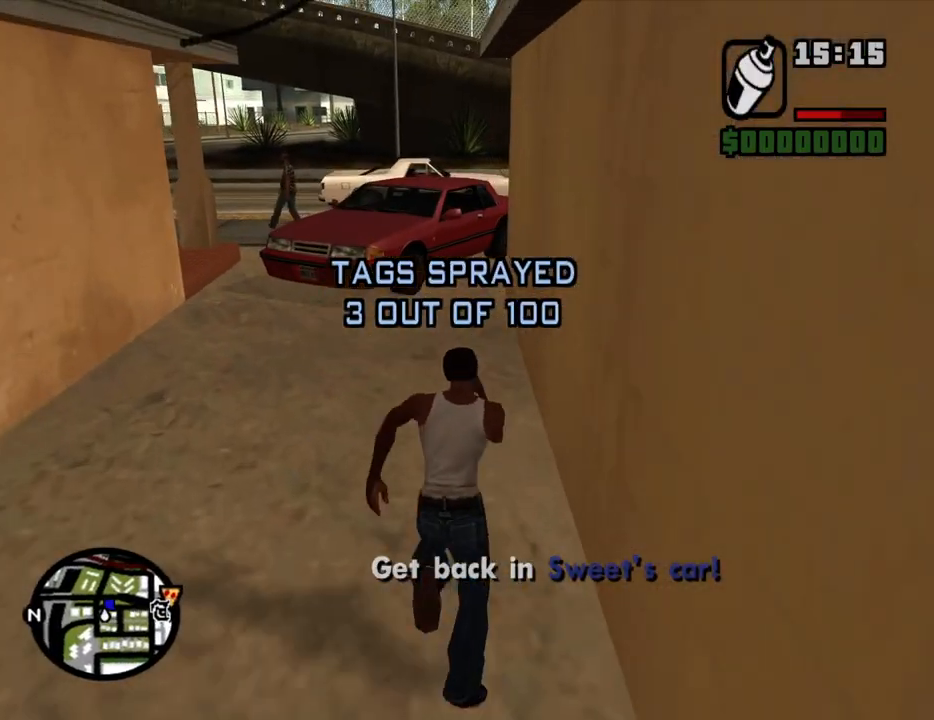
{"keys": ["w"], "mouse": [], "events": [[33, "space", "down"], [117, "space", "up"], [217, "space", "down"], [267, "space", "up"], [350, "space", "down"], [450, "space", "up"]]}
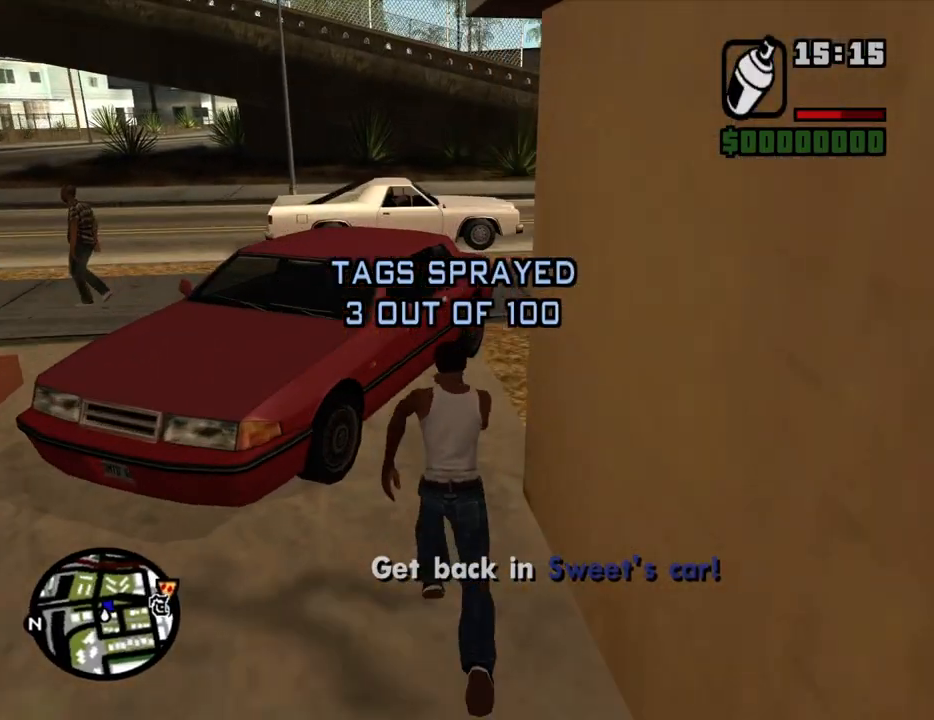
{"keys": ["a", "w"], "mouse": [], "events": [[50, "space", "down"], [83, "space", "up"], [183, "space", "down"], [283, "space", "up"], [367, "space", "down"], [417, "a", "down"], [417, "space", "up"]]}